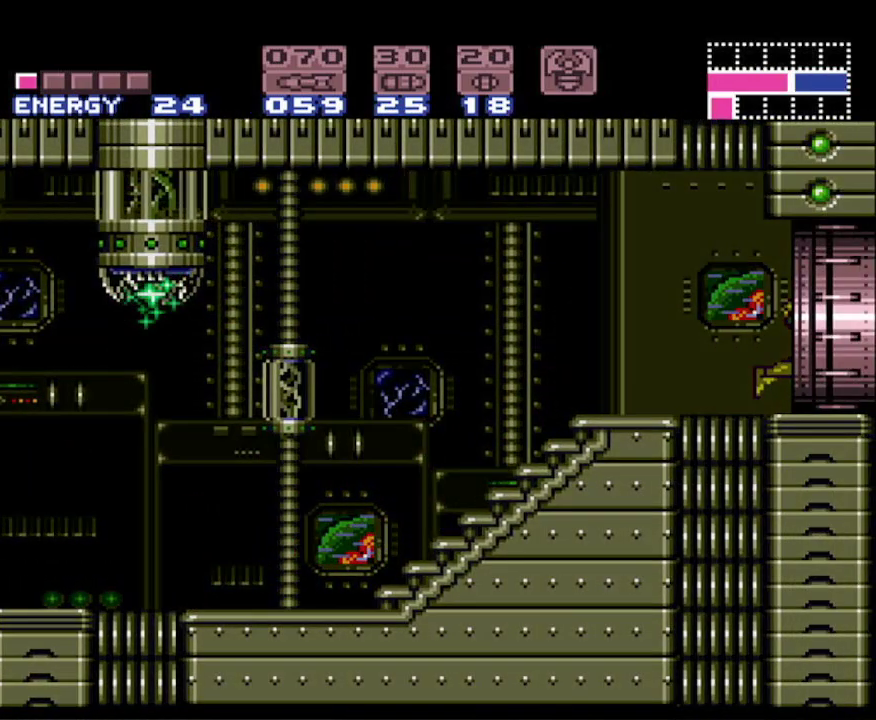
Gameplay with a controller (Nintendo layout); each line is a JSON object with the inputs held at the frame after it. "events" lists button and stick changes between this image and that frame as [ms after this image, input, new state], when the widget could be followed in between. Not read: L3 R3 SELECT.
{"buttons": ["B"], "events": []}
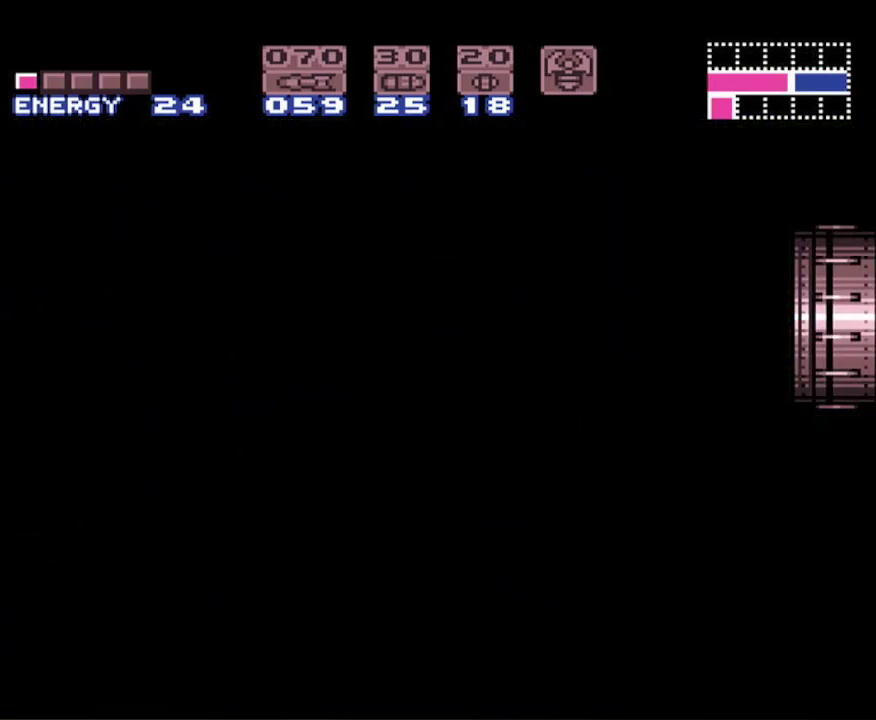
{"buttons": ["B", "DPAD_RIGHT"], "events": [[433, "DPAD_RIGHT", "down"]]}
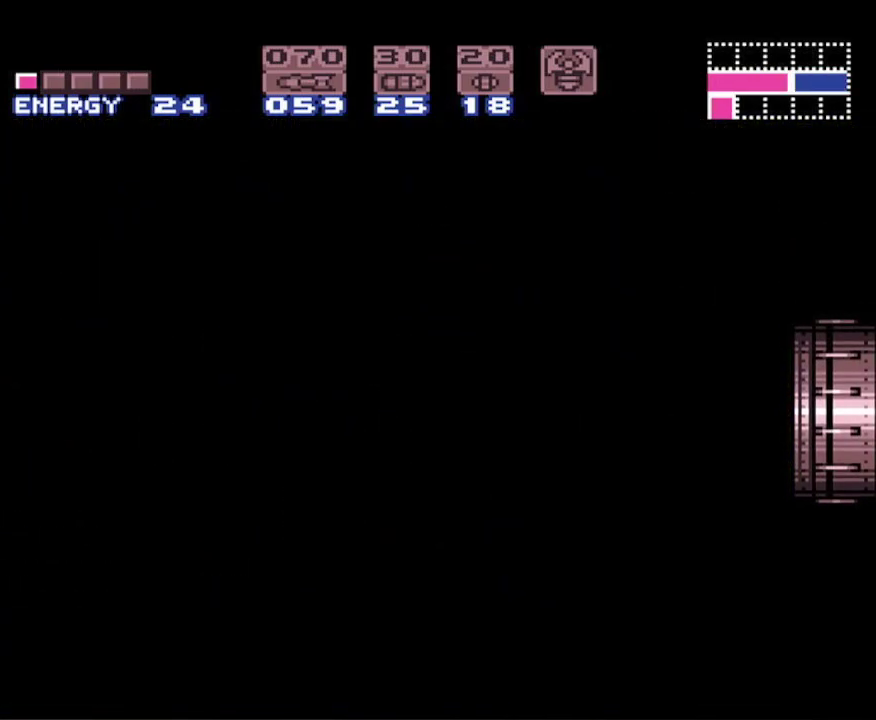
{"buttons": ["B", "X", "DPAD_RIGHT"], "events": [[217, "X", "down"], [333, "X", "up"], [450, "X", "down"]]}
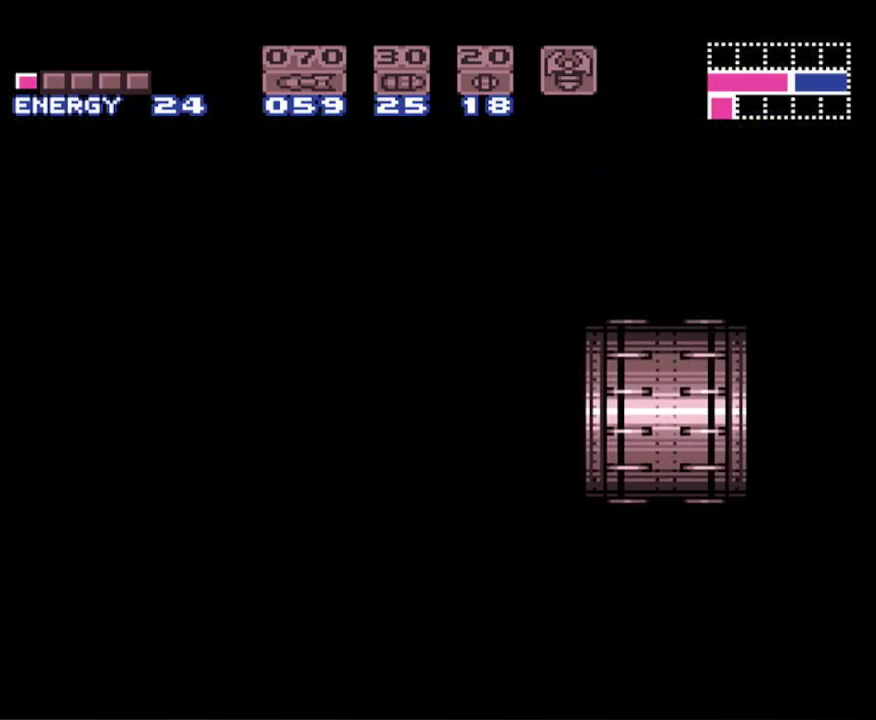
{"buttons": ["B", "DPAD_RIGHT"], "events": [[33, "X", "up"], [117, "X", "down"], [233, "X", "up"], [317, "X", "down"], [400, "X", "up"]]}
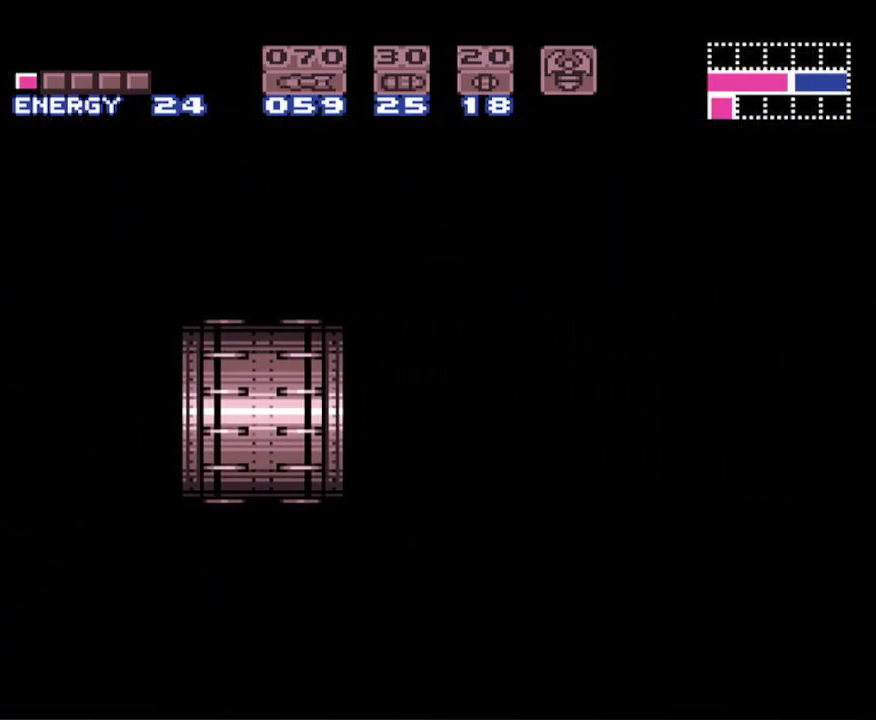
{"buttons": ["B", "DPAD_RIGHT"], "events": [[33, "X", "down"], [133, "X", "up"]]}
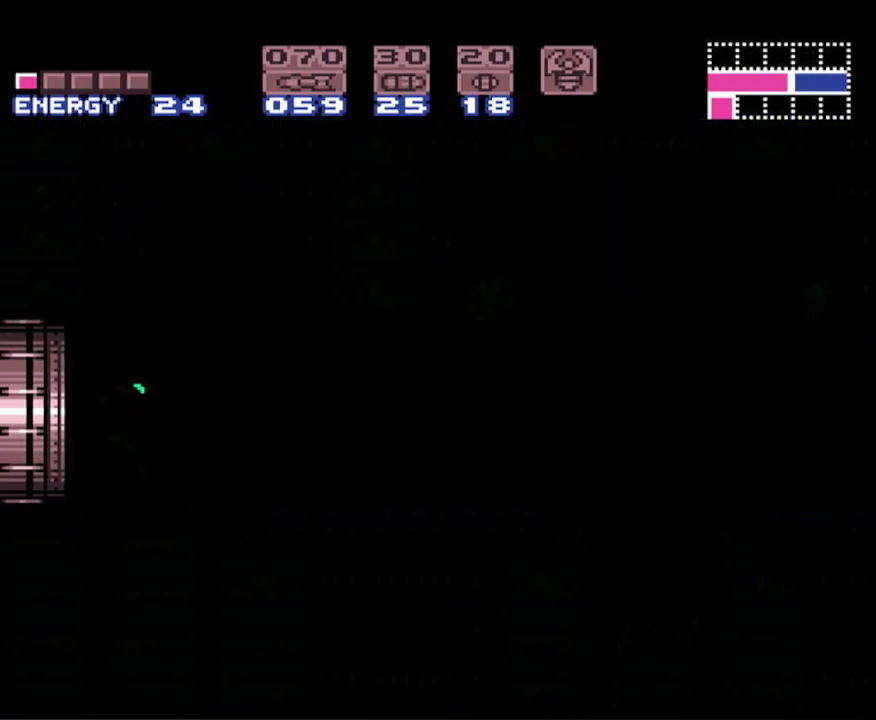
{"buttons": ["B", "DPAD_RIGHT"], "events": []}
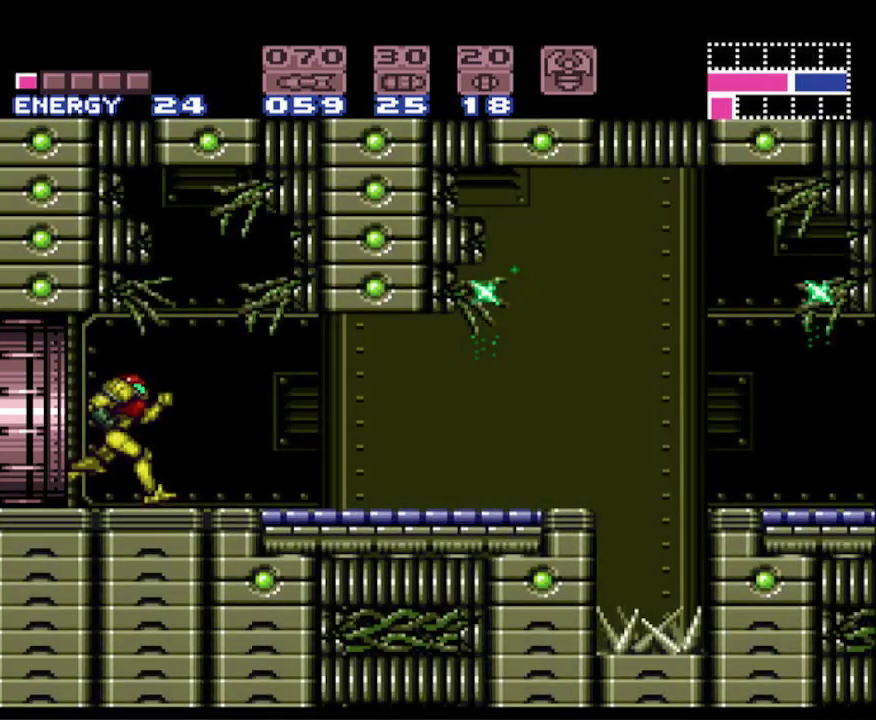
{"buttons": ["A", "B", "DPAD_RIGHT"], "events": [[450, "A", "down"]]}
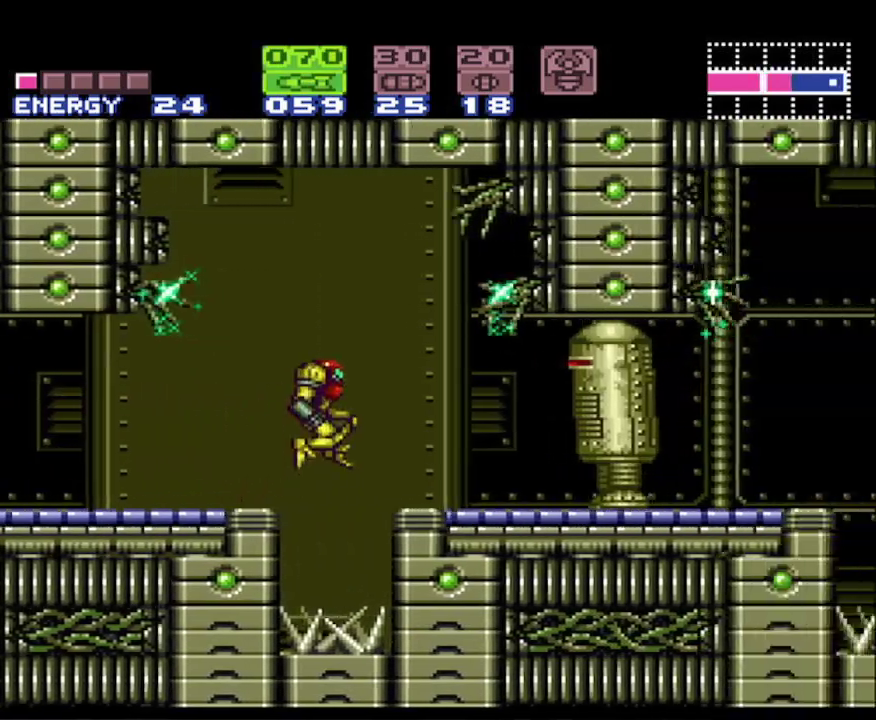
{"buttons": ["B", "DPAD_RIGHT"], "events": [[50, "DPAD_RIGHT", "up"], [83, "A", "up"], [200, "DPAD_RIGHT", "down"]]}
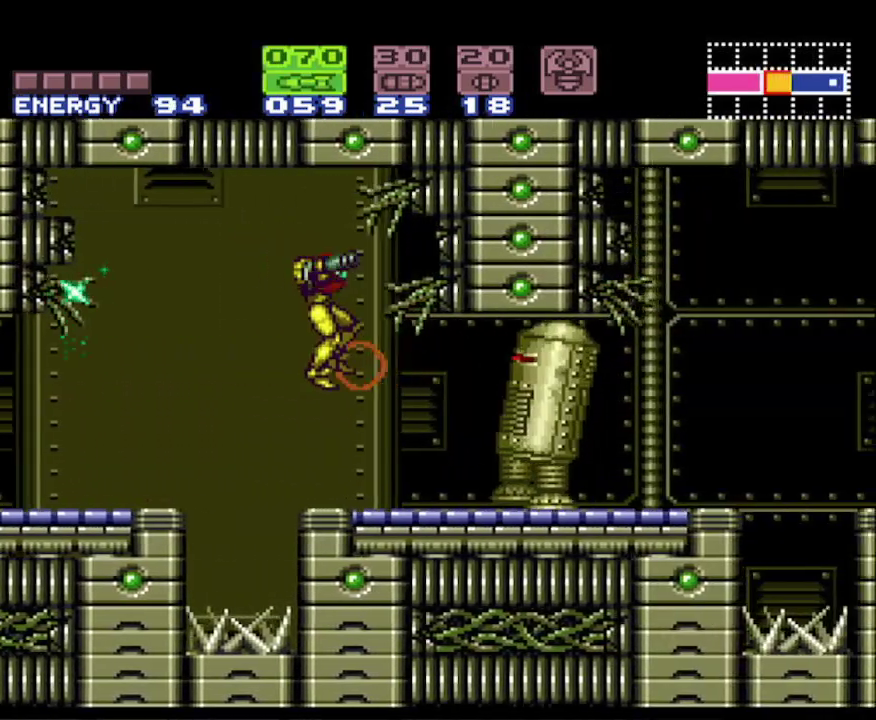
{"buttons": ["B", "DPAD_RIGHT"], "events": [[217, "X", "down"], [300, "X", "up"], [417, "X", "down"], [500, "X", "up"]]}
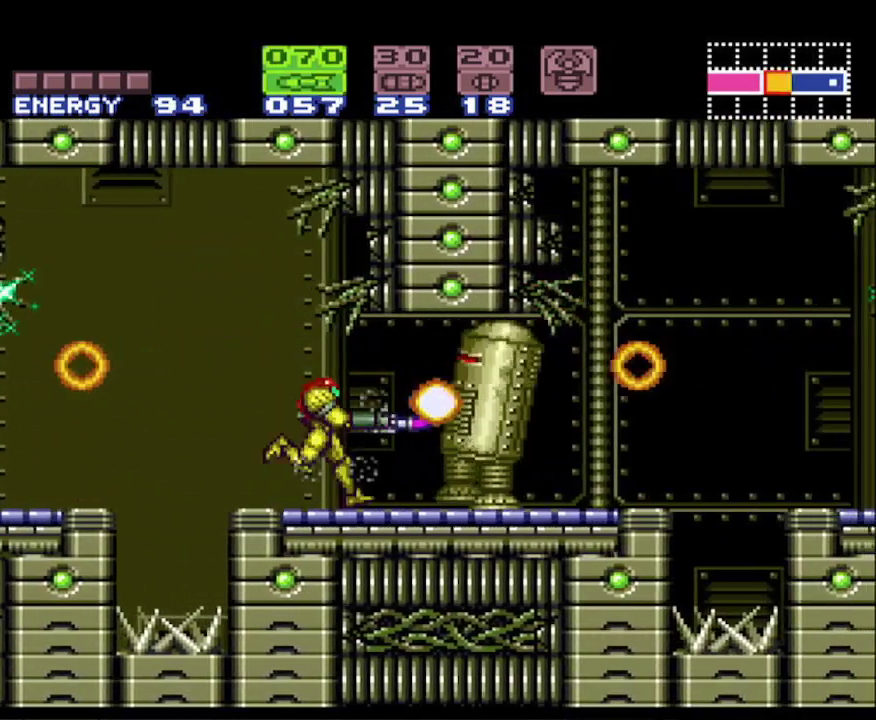
{"buttons": ["B", "X", "DPAD_RIGHT"], "events": [[83, "X", "down"], [167, "X", "up"], [267, "X", "down"], [350, "X", "up"], [450, "X", "down"]]}
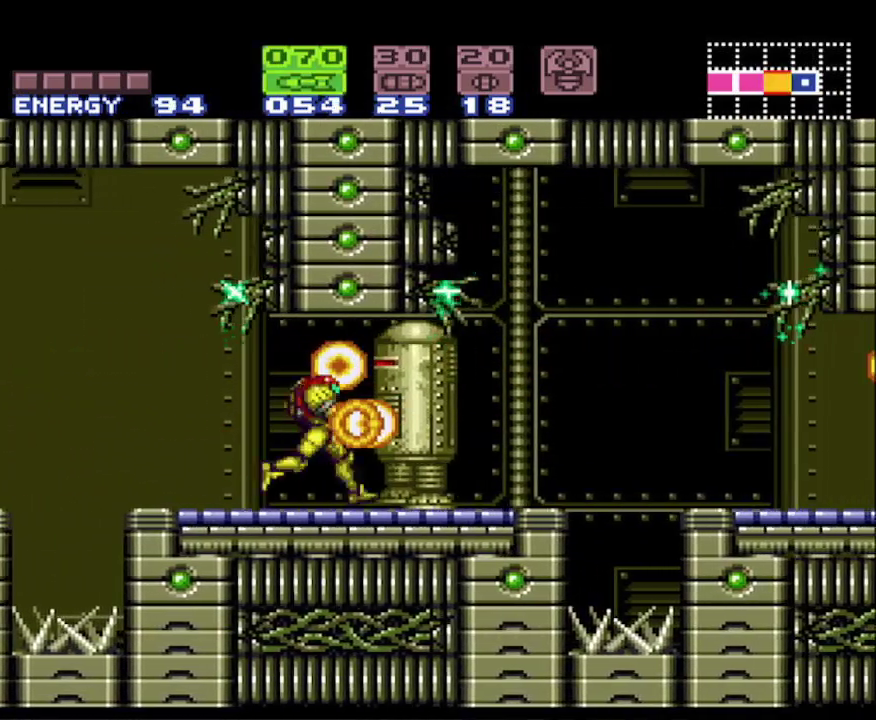
{"buttons": ["B", "X", "DPAD_RIGHT"], "events": [[50, "X", "up"], [133, "X", "down"], [200, "X", "up"], [317, "X", "down"], [400, "X", "up"], [483, "X", "down"]]}
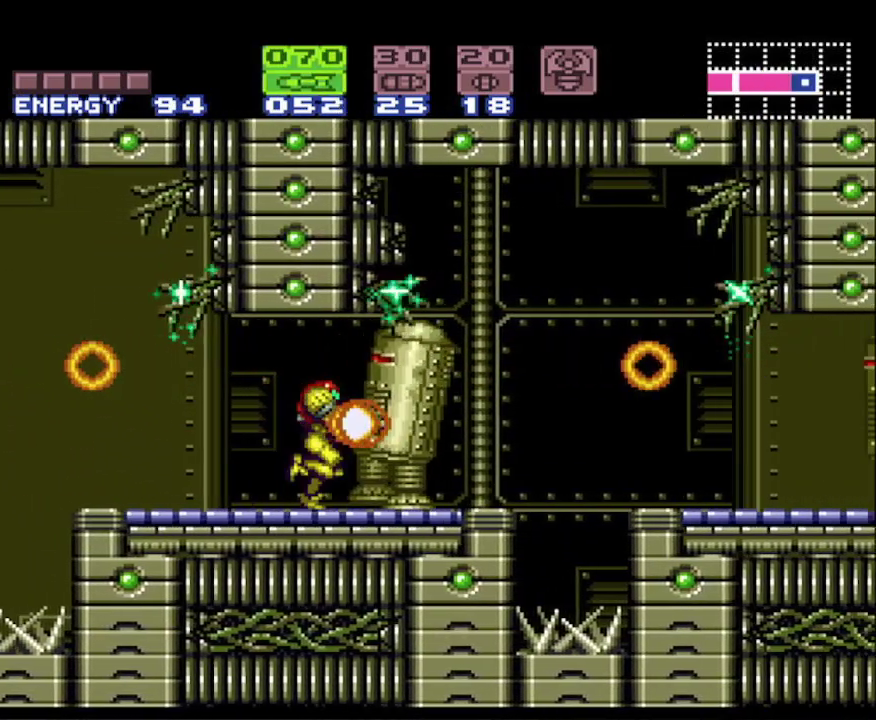
{"buttons": ["B", "DPAD_RIGHT"], "events": [[83, "X", "up"], [167, "X", "down"], [250, "X", "up"], [350, "X", "down"], [433, "X", "up"]]}
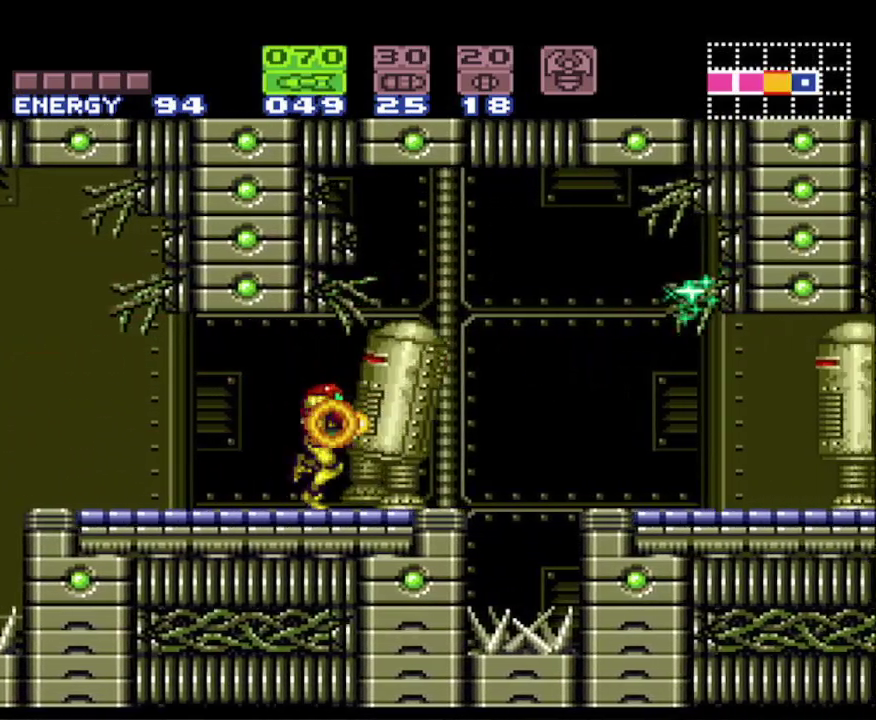
{"buttons": ["B", "DPAD_RIGHT"], "events": [[33, "X", "down"], [117, "X", "up"], [217, "X", "down"], [300, "X", "up"], [400, "X", "down"], [500, "X", "up"]]}
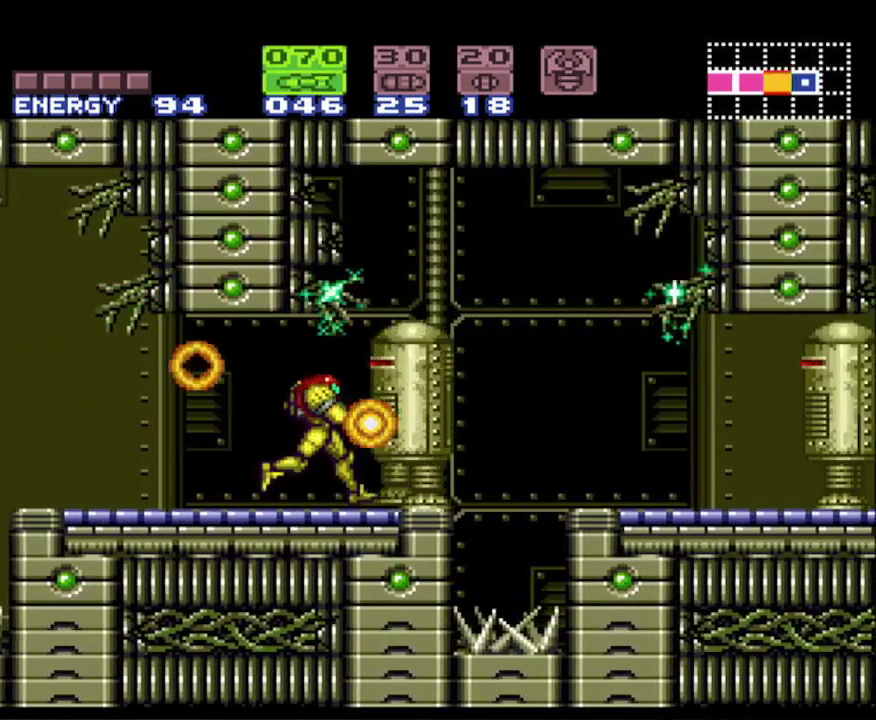
{"buttons": ["B", "X", "DPAD_RIGHT"], "events": [[100, "X", "down"], [200, "X", "up"], [267, "X", "down"], [367, "X", "up"], [467, "X", "down"]]}
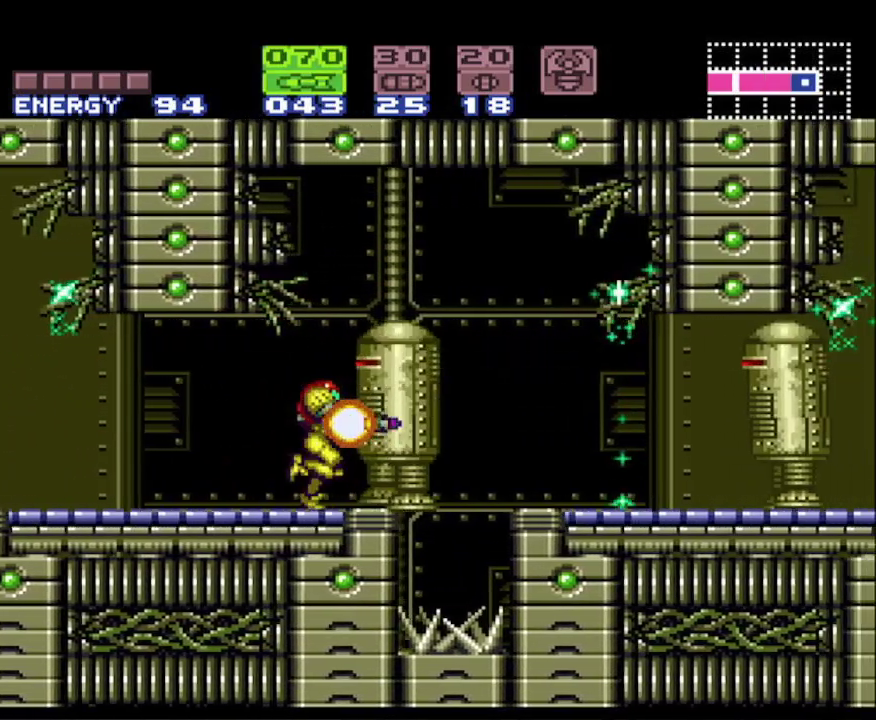
{"buttons": ["B", "DPAD_RIGHT"], "events": [[50, "X", "up"], [167, "X", "down"], [233, "X", "up"], [367, "X", "down"], [433, "X", "up"]]}
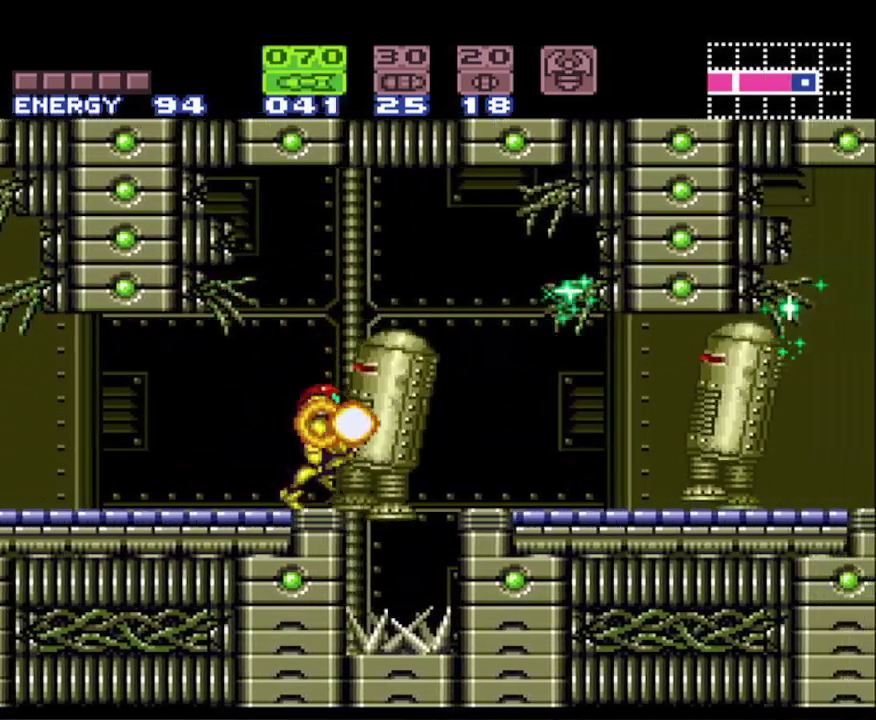
{"buttons": ["B", "DPAD_RIGHT"], "events": [[367, "X", "down"], [483, "X", "up"]]}
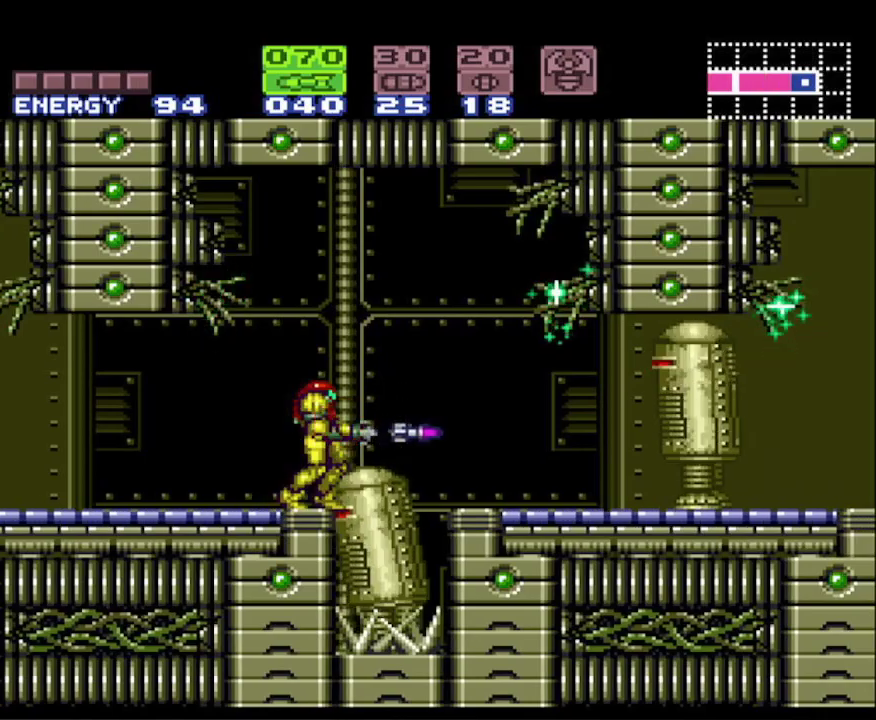
{"buttons": ["B", "DPAD_RIGHT"], "events": [[117, "A", "down"], [233, "A", "up"]]}
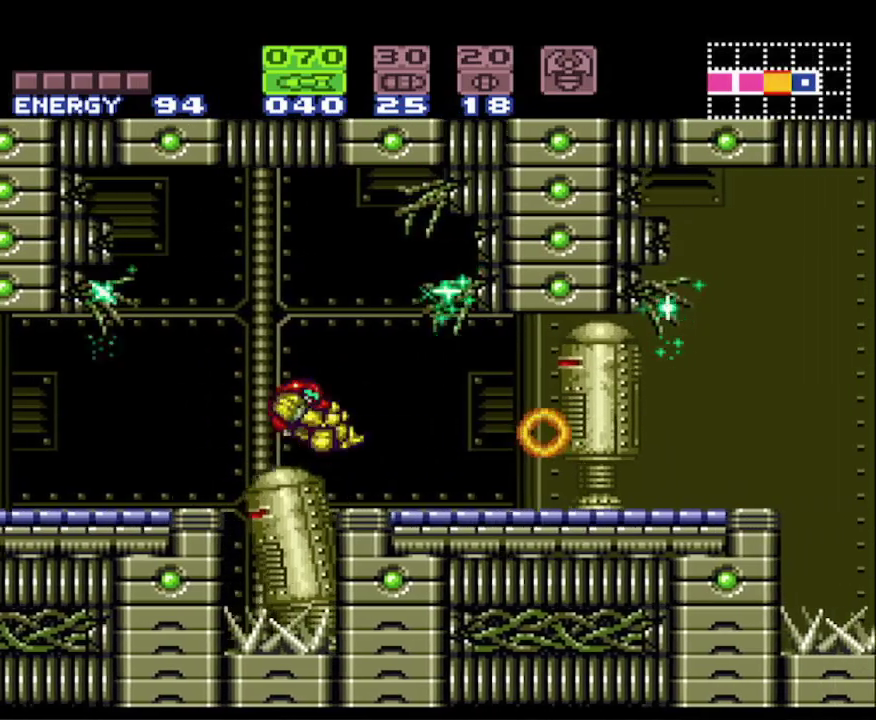
{"buttons": ["B", "DPAD_RIGHT"], "events": [[233, "X", "down"], [333, "X", "up"], [417, "X", "down"], [500, "X", "up"]]}
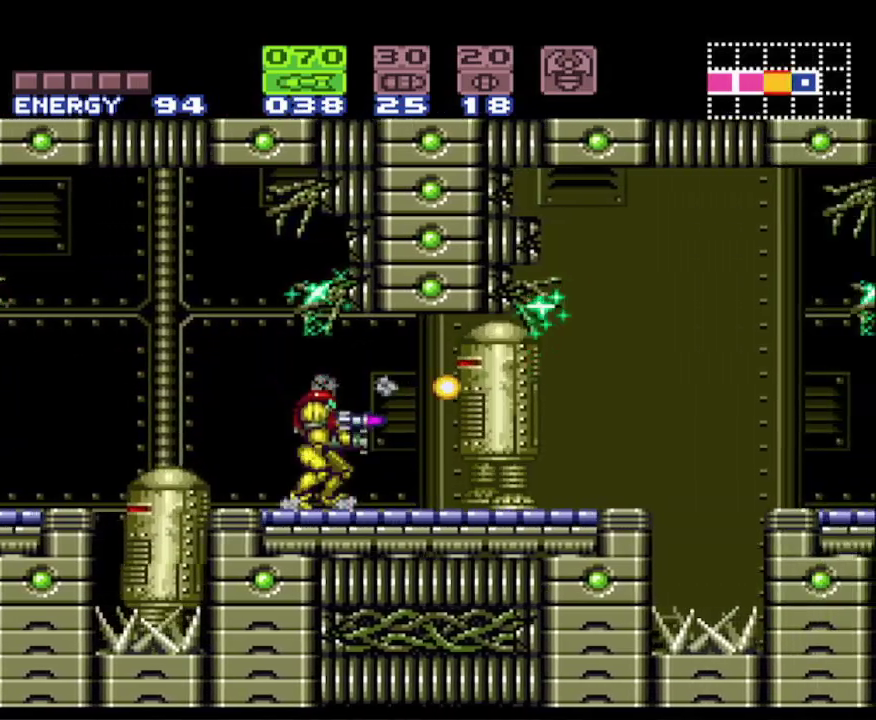
{"buttons": ["B", "X", "DPAD_RIGHT"], "events": [[100, "X", "down"], [200, "X", "up"], [283, "X", "down"], [383, "X", "up"], [467, "X", "down"]]}
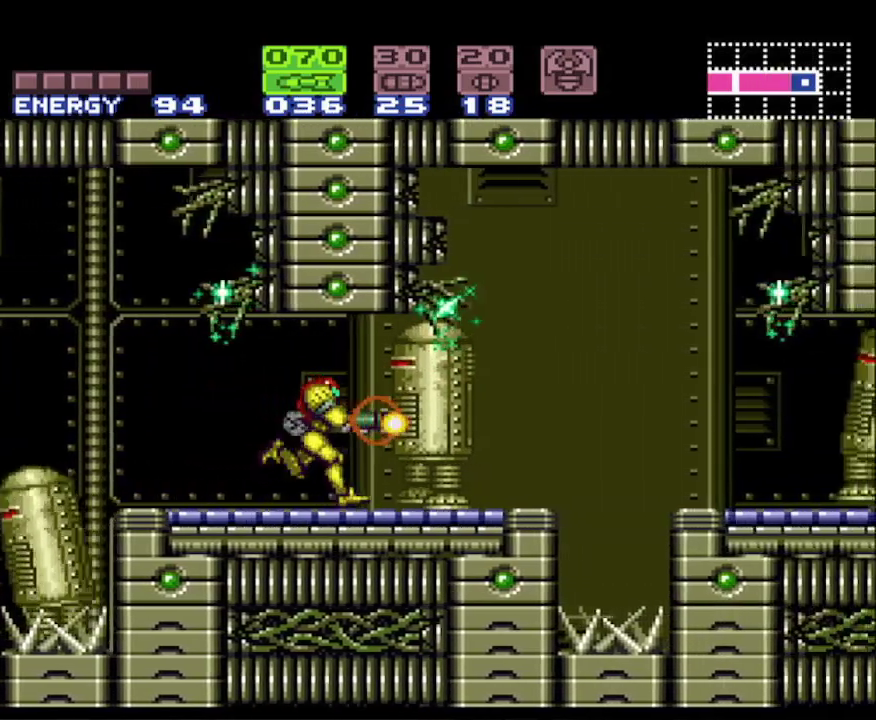
{"buttons": ["B", "DPAD_RIGHT"], "events": [[67, "X", "up"], [150, "X", "down"], [233, "X", "up"], [333, "X", "down"], [433, "X", "up"]]}
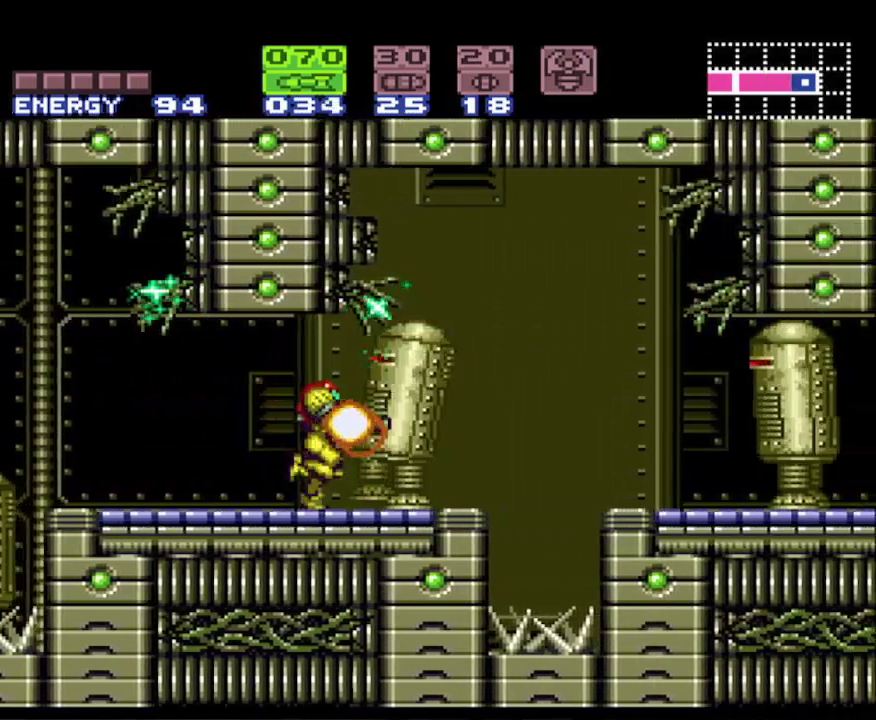
{"buttons": ["B", "DPAD_RIGHT"], "events": [[33, "X", "down"], [117, "X", "up"], [200, "X", "down"], [317, "X", "up"], [400, "X", "down"], [500, "X", "up"]]}
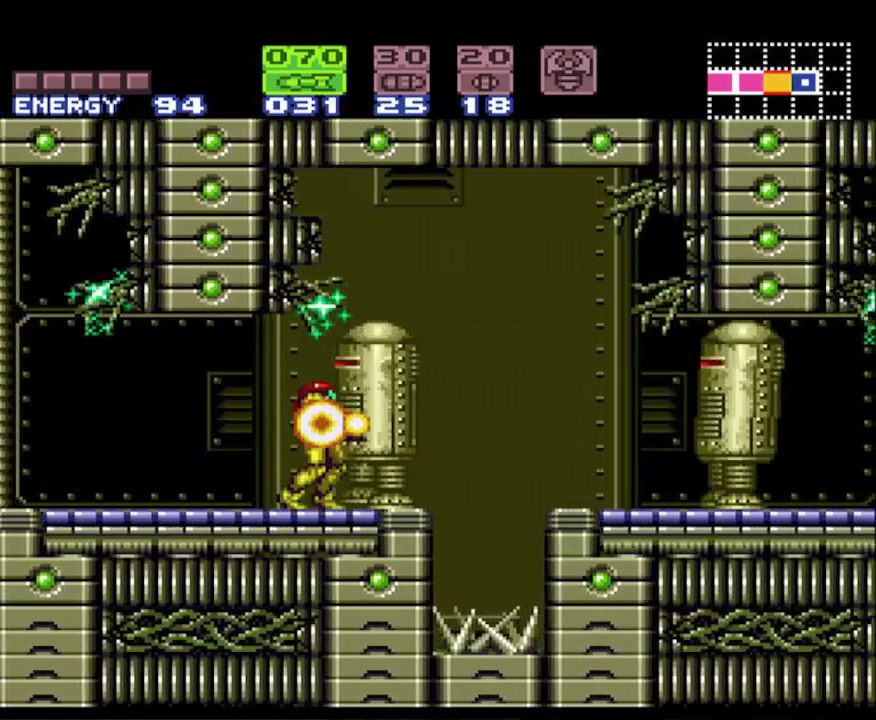
{"buttons": ["B", "X", "DPAD_RIGHT"], "events": [[100, "X", "down"], [183, "X", "up"], [283, "X", "down"], [383, "X", "up"], [467, "X", "down"]]}
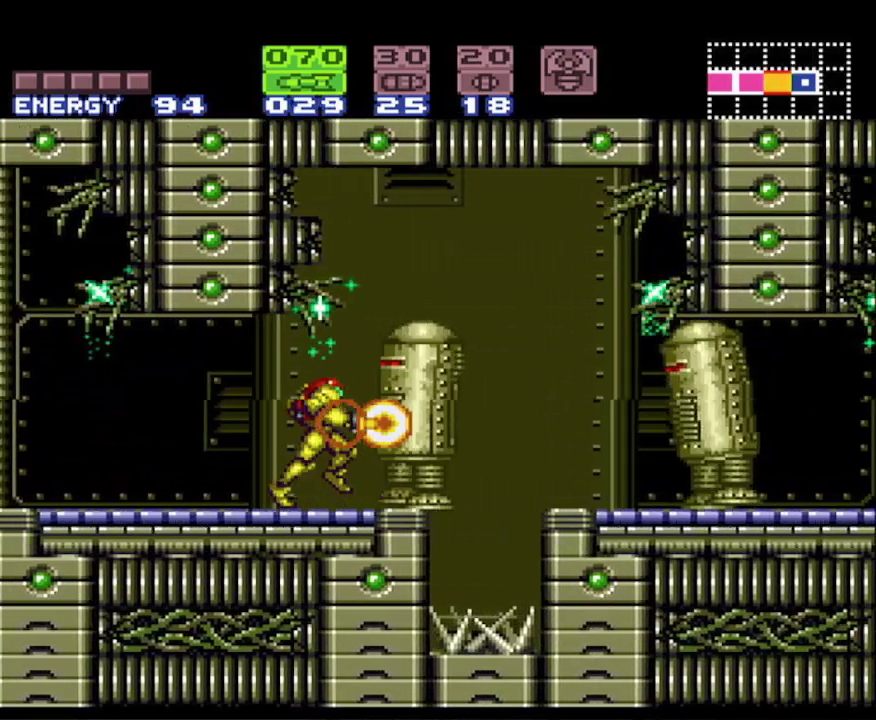
{"buttons": ["B", "DPAD_RIGHT"], "events": [[83, "X", "up"], [167, "X", "down"], [267, "X", "up"], [367, "X", "down"], [483, "X", "up"]]}
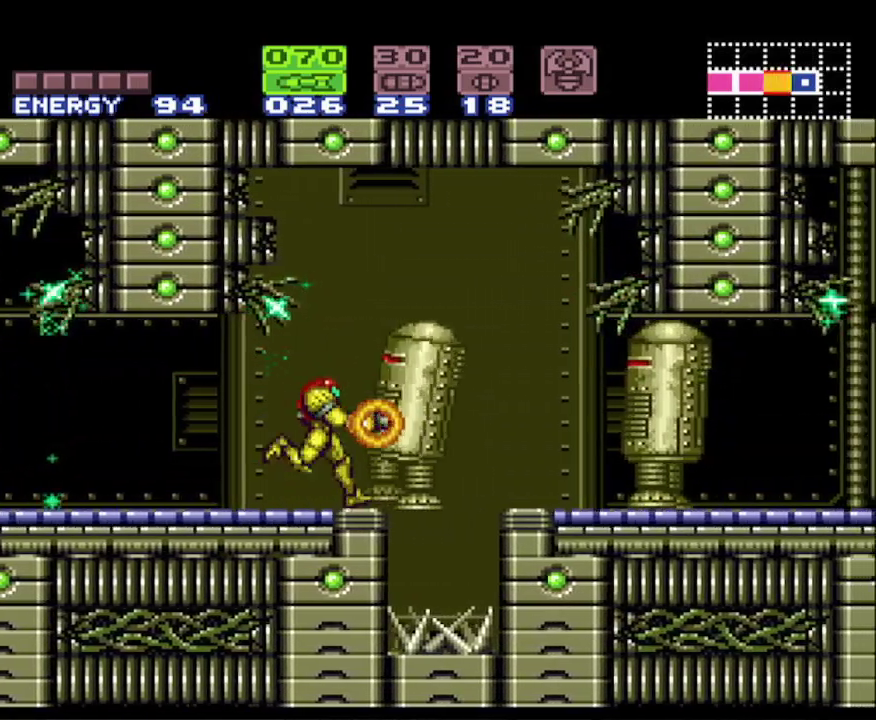
{"buttons": ["B", "DPAD_RIGHT"], "events": [[67, "X", "down"], [183, "X", "up"], [283, "X", "down"], [450, "X", "up"]]}
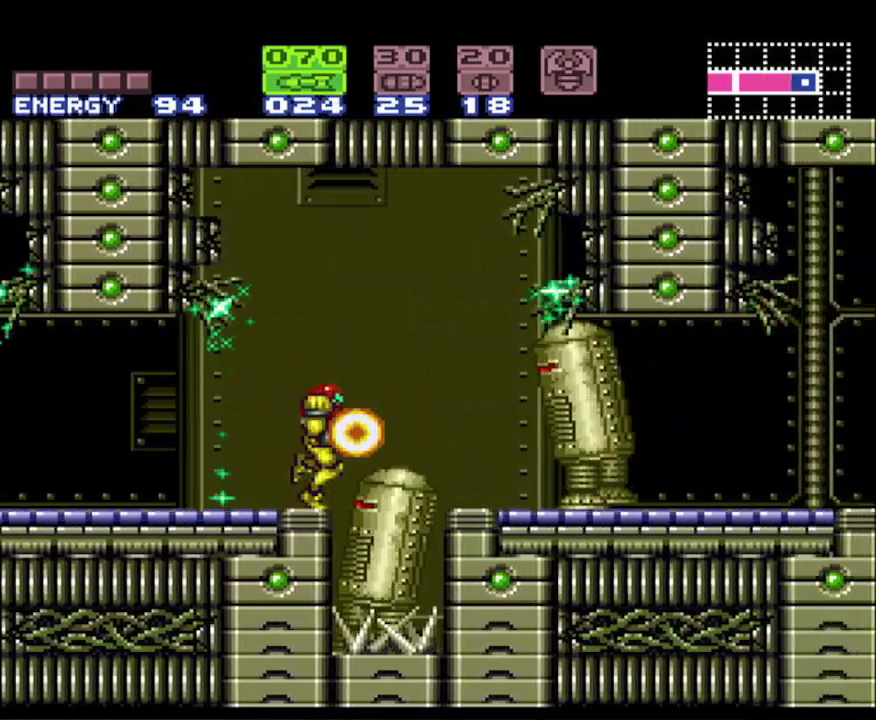
{"buttons": ["B", "X", "DPAD_RIGHT"], "events": [[50, "A", "down"], [150, "A", "up"], [300, "X", "down"], [417, "X", "up"], [500, "X", "down"]]}
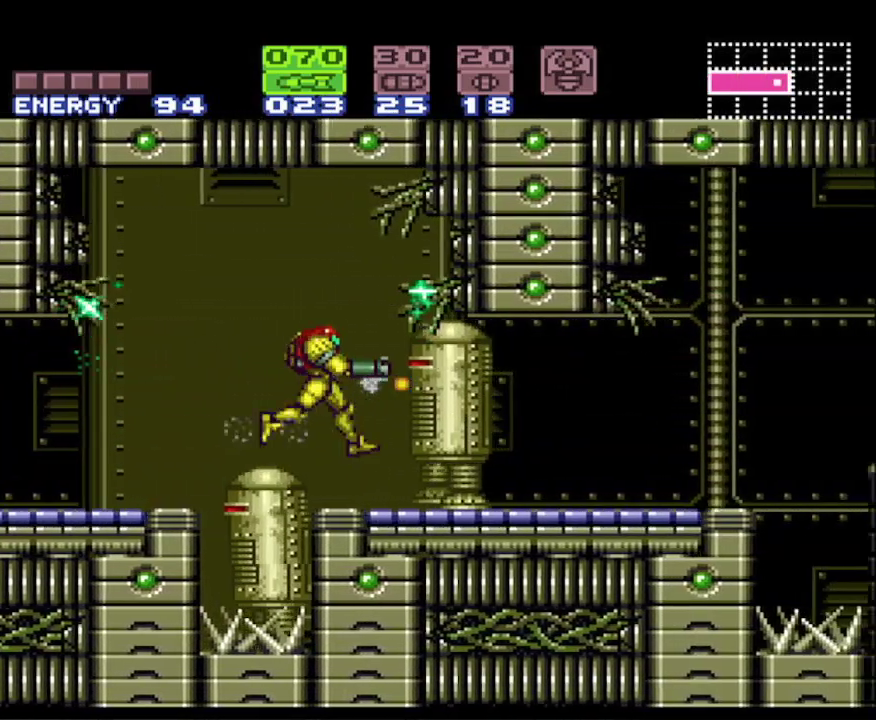
{"buttons": ["B", "DPAD_RIGHT"], "events": [[117, "X", "up"], [183, "X", "down"], [300, "X", "up"], [367, "X", "down"], [500, "X", "up"]]}
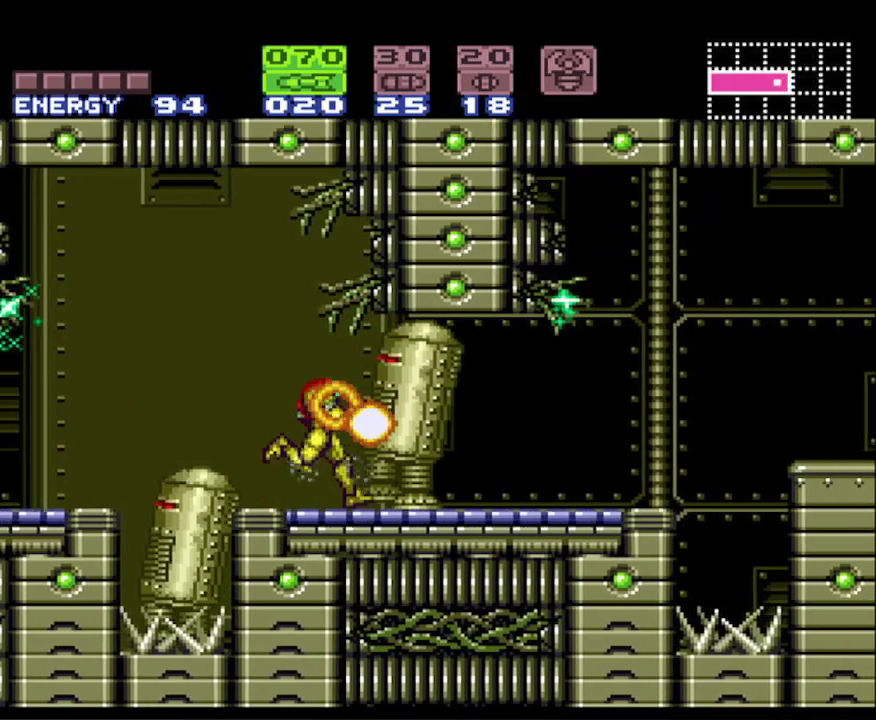
{"buttons": ["B", "X", "DPAD_RIGHT"], "events": [[67, "X", "down"], [183, "X", "up"], [267, "X", "down"], [400, "X", "up"], [483, "X", "down"]]}
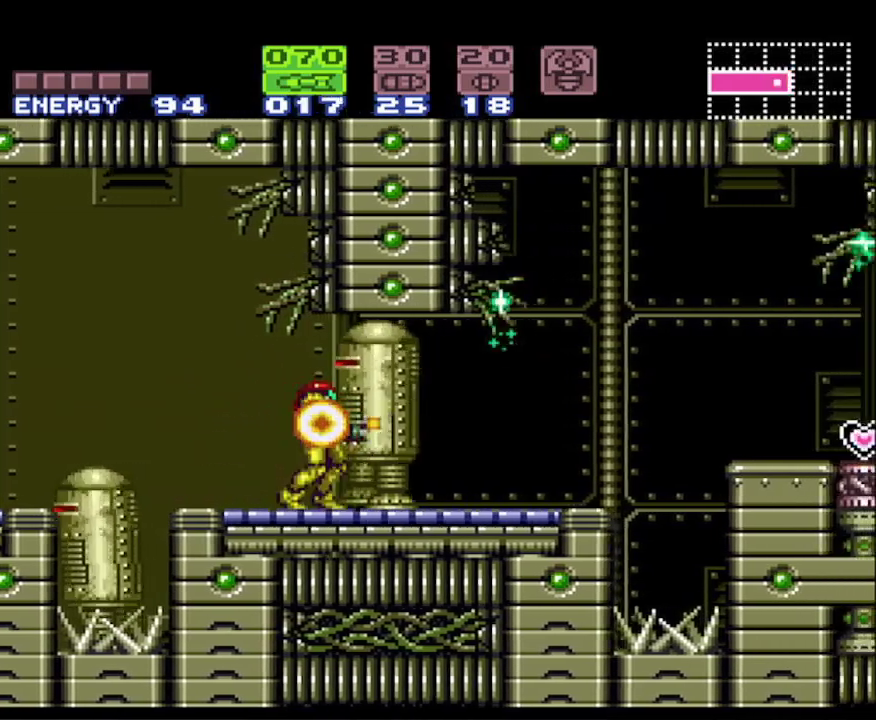
{"buttons": ["B", "DPAD_RIGHT"], "events": [[67, "X", "up"], [183, "X", "down"], [267, "X", "up"], [333, "X", "down"], [467, "X", "up"]]}
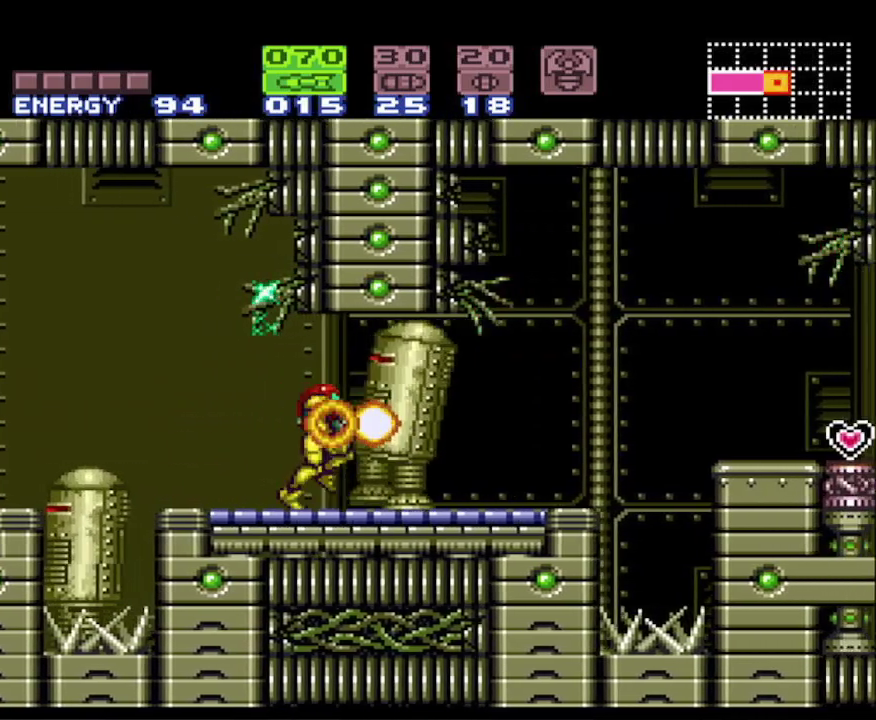
{"buttons": ["B", "X", "DPAD_RIGHT"], "events": [[50, "X", "down"], [150, "X", "up"], [233, "X", "down"], [367, "X", "up"], [483, "X", "down"]]}
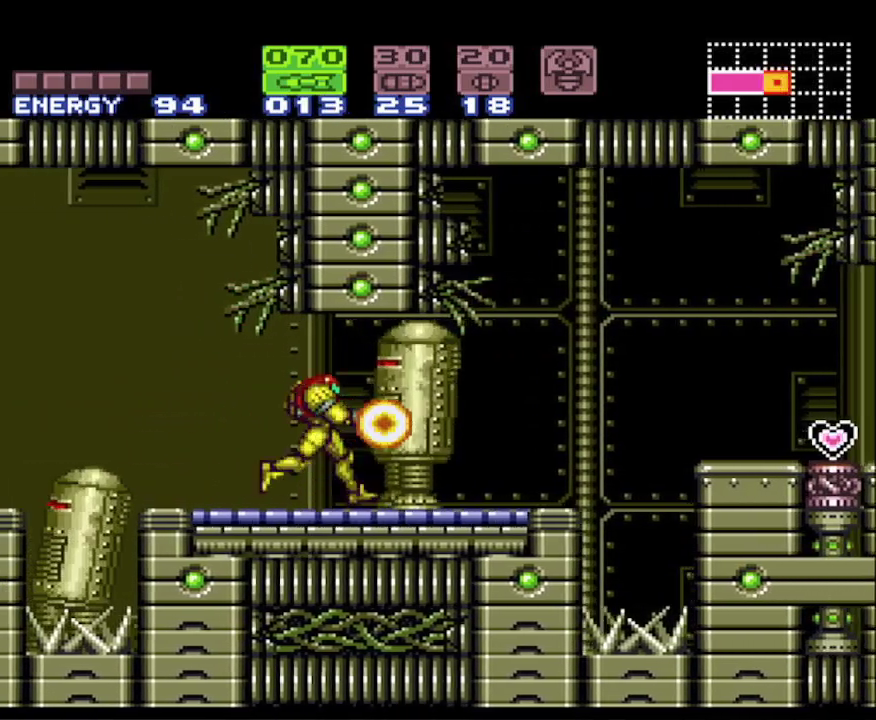
{"buttons": ["A", "B", "DPAD_LEFT"], "events": [[50, "Y", "down"], [100, "X", "up"], [117, "DPAD_RIGHT", "up"], [167, "DPAD_LEFT", "down"], [183, "Y", "up"], [467, "A", "down"]]}